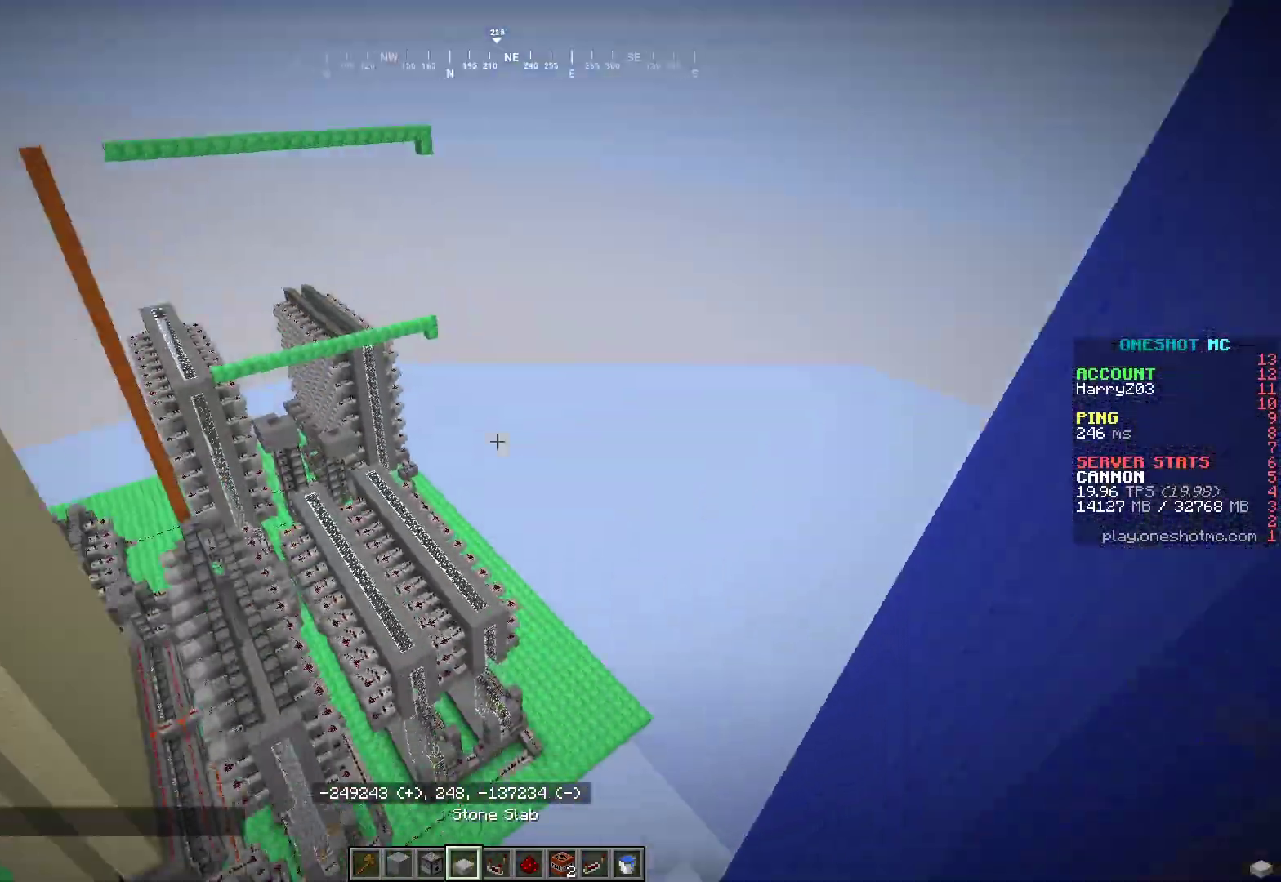
Gameplay with keyboard and mouse; each line is a JSON object with the keys and mouse buttons held at the frame after it. "events" lists presses ("down") and releases ("up") of "a", "d", "s", "w", "mouse_left" and "mouse_right" between this image and that frame as [ms after this image, input, new state], when the widget could be followed in between. "mouse_left", "mouse_right" = the "left", "right" buttons of the "mouse" list. No other keys are recorded. Fast repeated clicks can show as one long hold. Mouse movement is not recorded.
{"keys": ["d", "w"], "mouse": [], "events": [[17, "a", "up"], [400, "d", "down"]]}
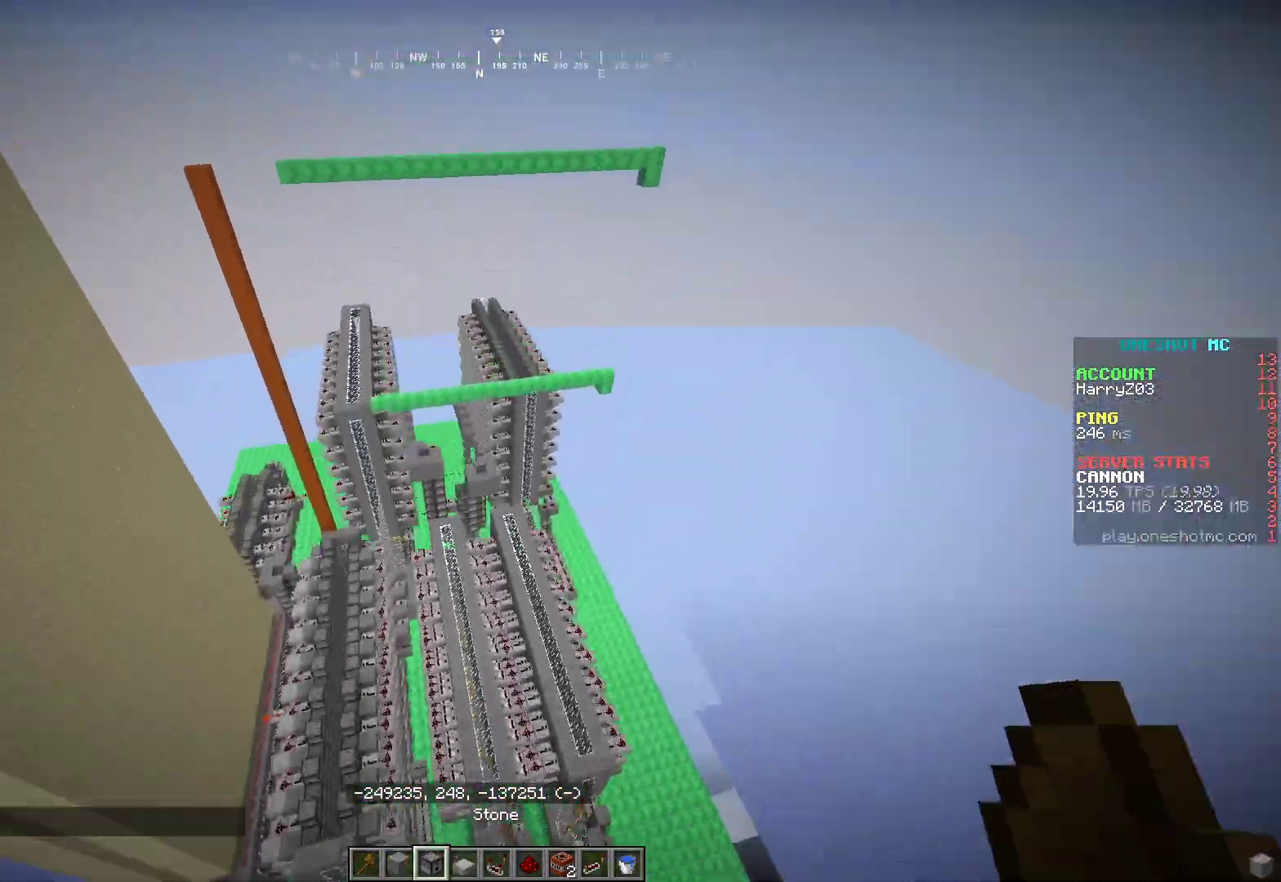
{"keys": [], "mouse": [], "events": [[33, "w", "up"], [250, "d", "up"]]}
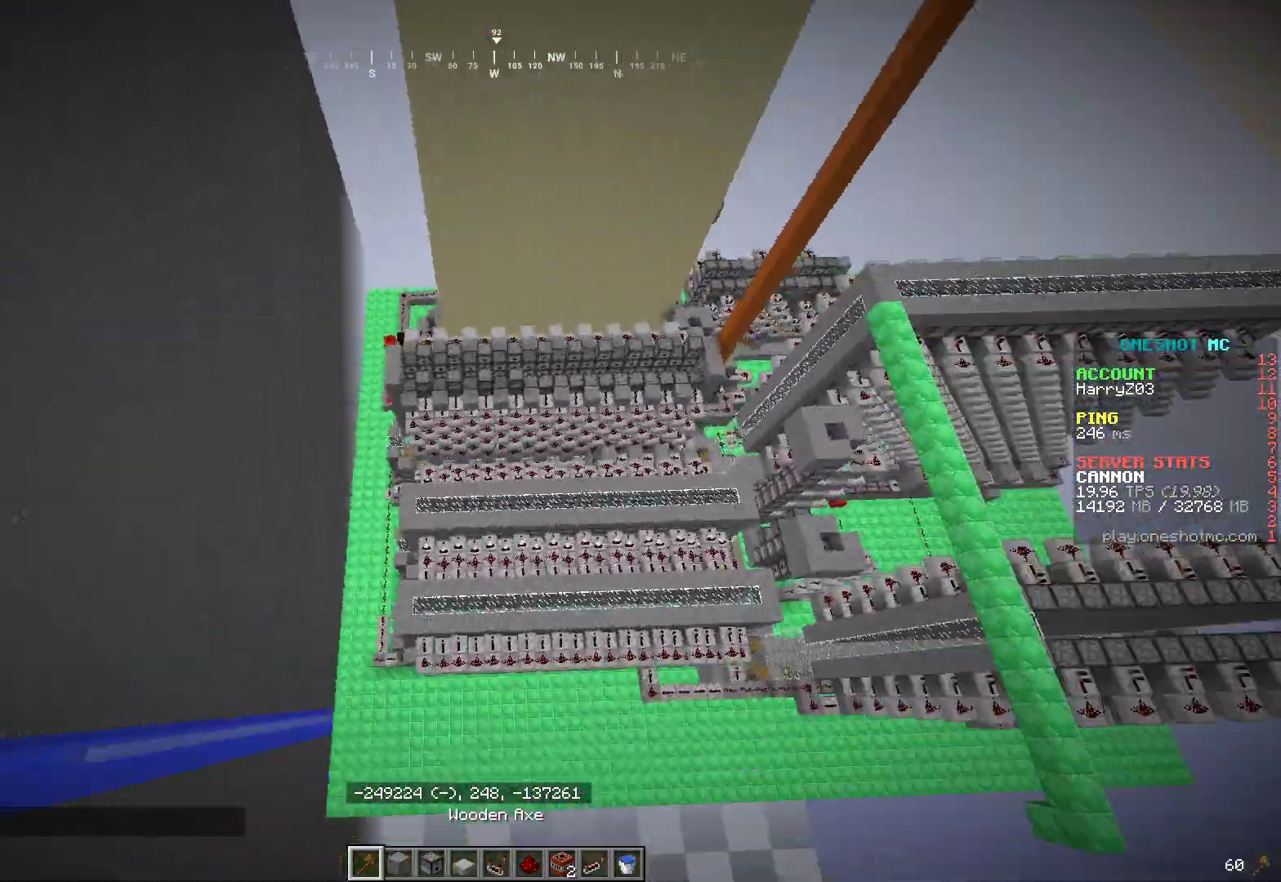
{"keys": ["w"], "mouse": [], "events": [[300, "w", "down"]]}
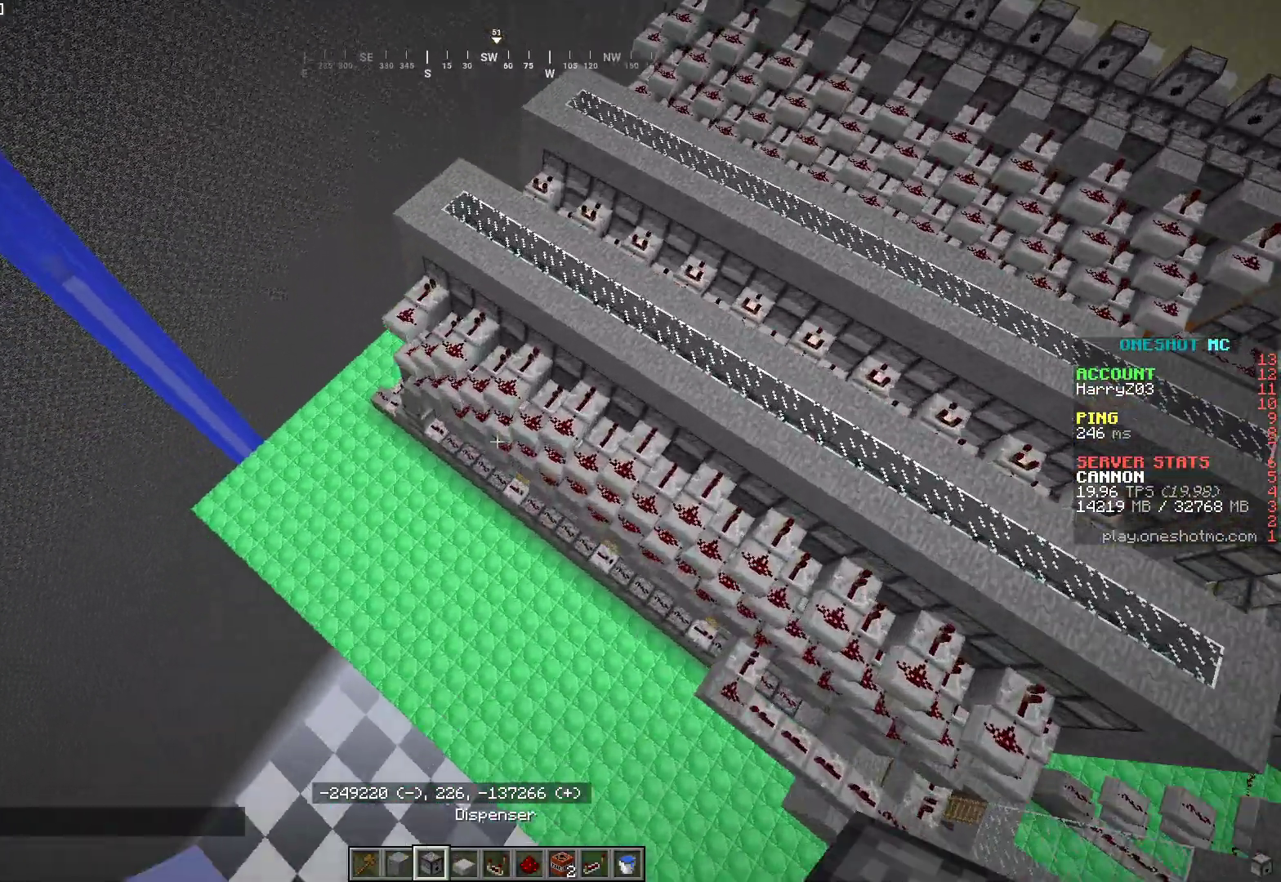
{"keys": ["a"], "mouse": [], "events": [[267, "w", "up"], [367, "a", "down"]]}
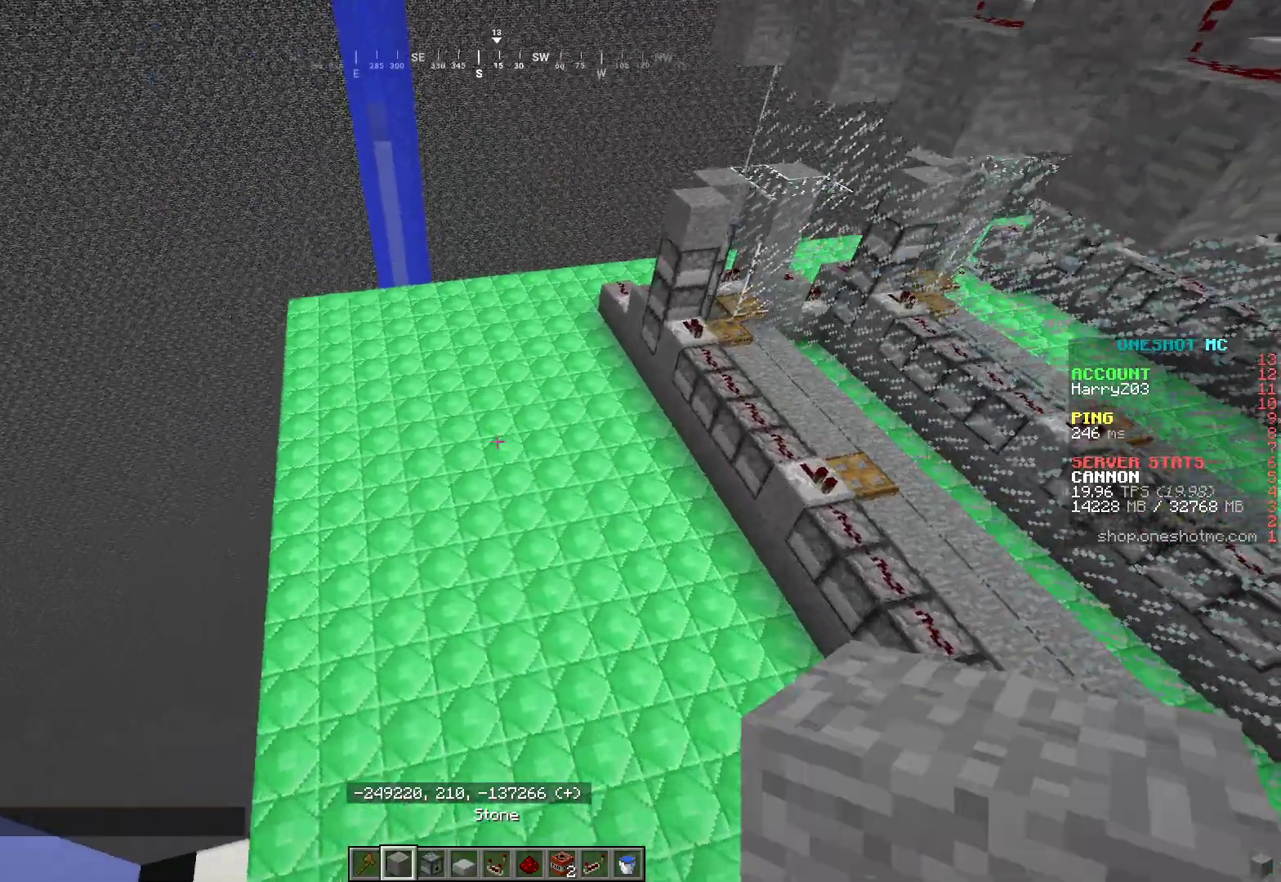
{"keys": ["a", "w"], "mouse": [], "events": [[267, "w", "down"]]}
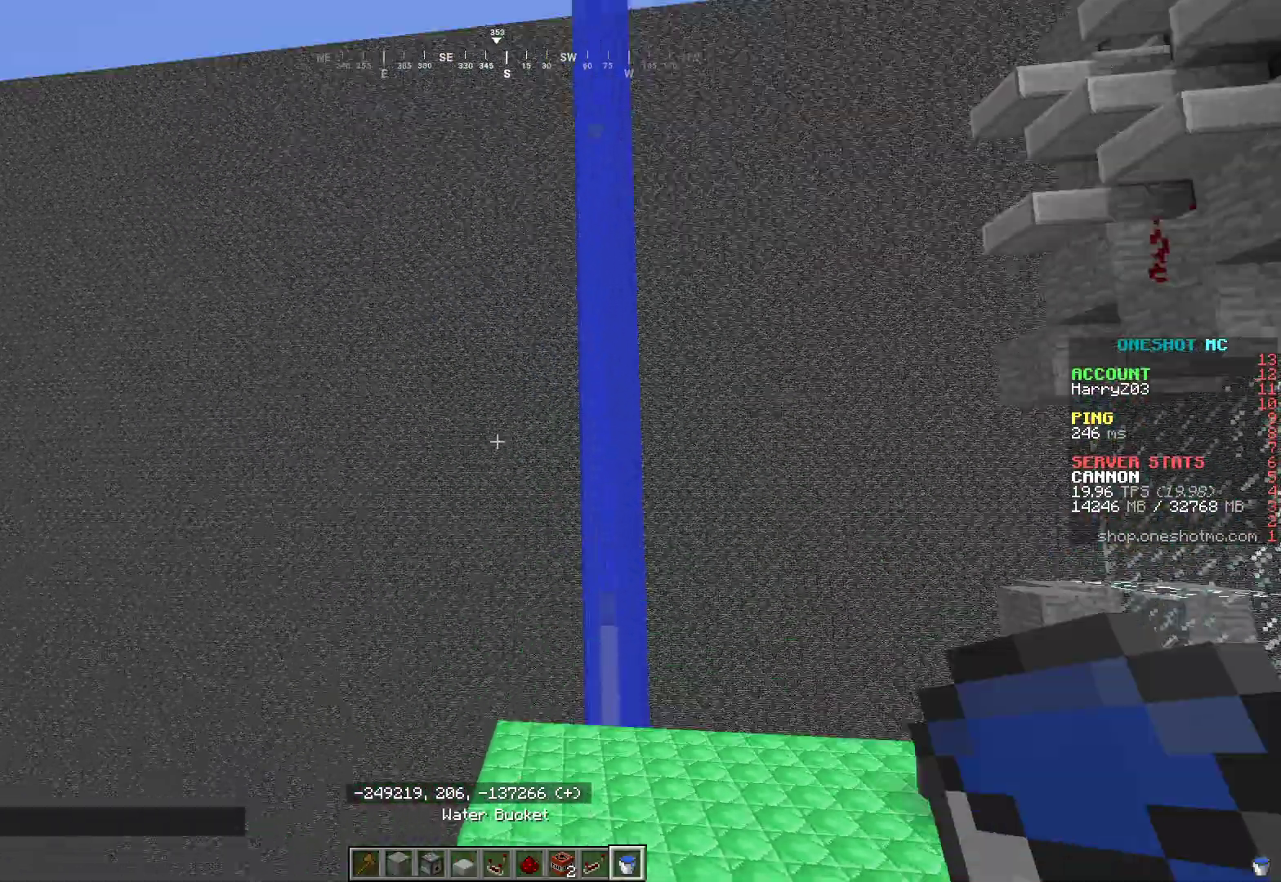
{"keys": ["a"], "mouse": [], "events": [[317, "w", "up"]]}
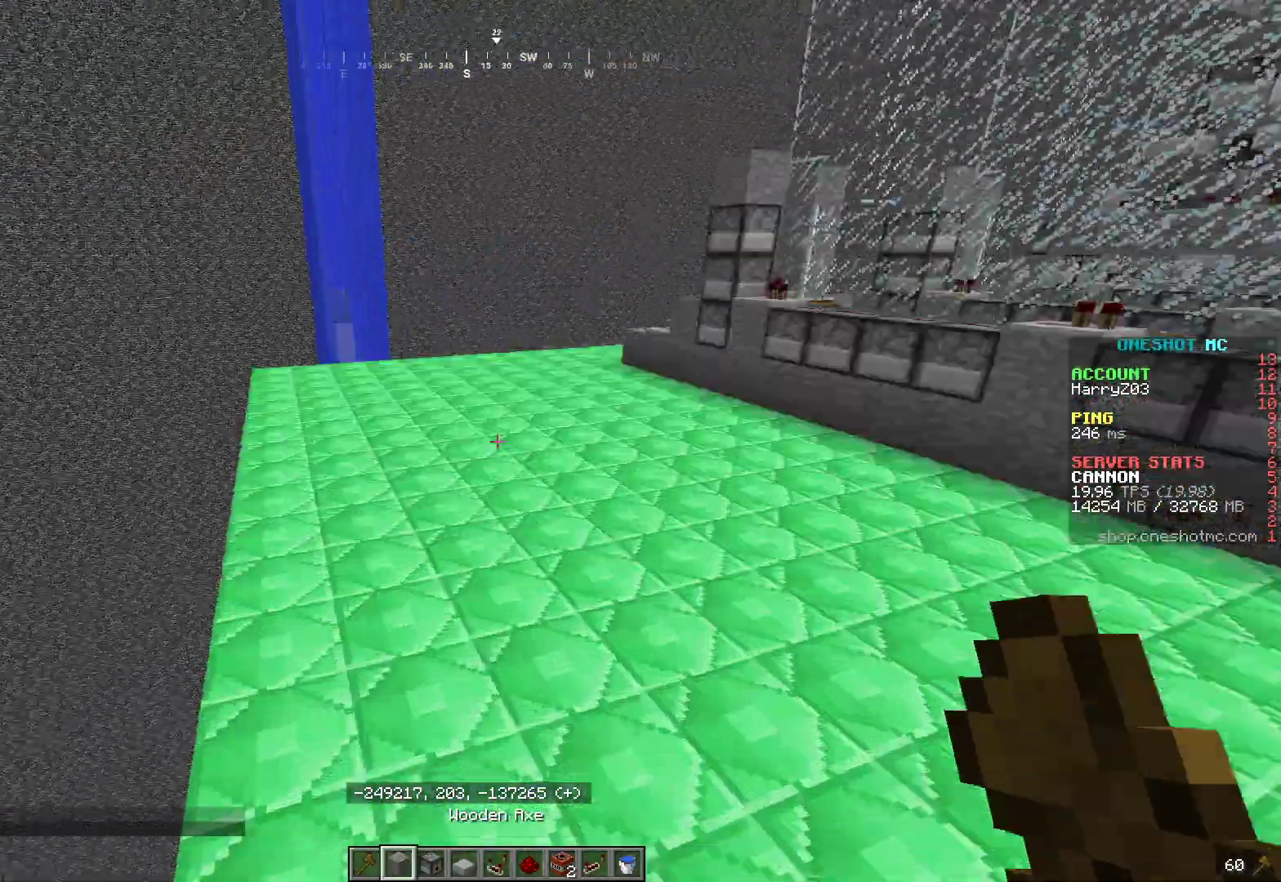
{"keys": ["w"], "mouse": [], "events": [[300, "a", "up"], [467, "w", "down"]]}
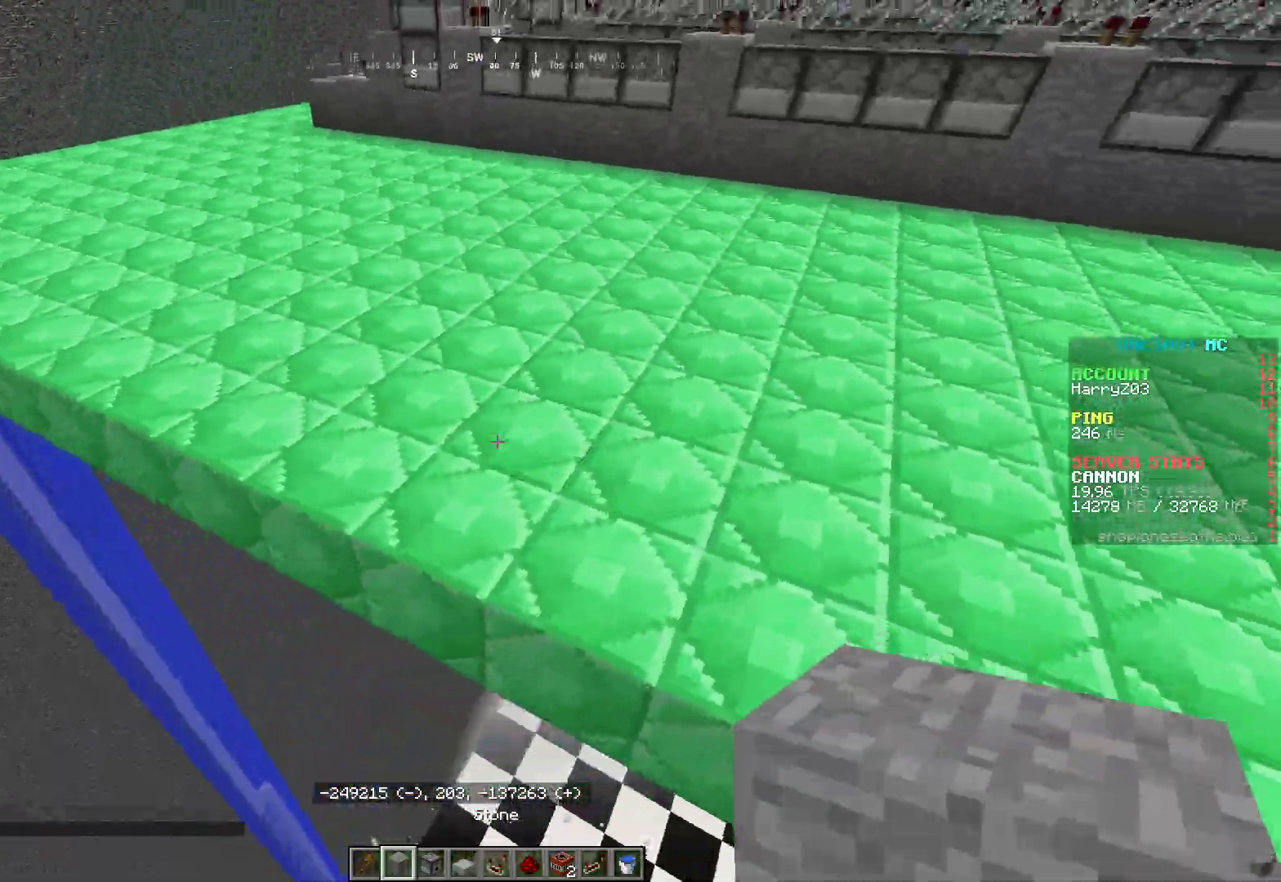
{"keys": ["a", "w"], "mouse": [], "events": [[50, "d", "down"], [117, "a", "down"], [167, "d", "up"]]}
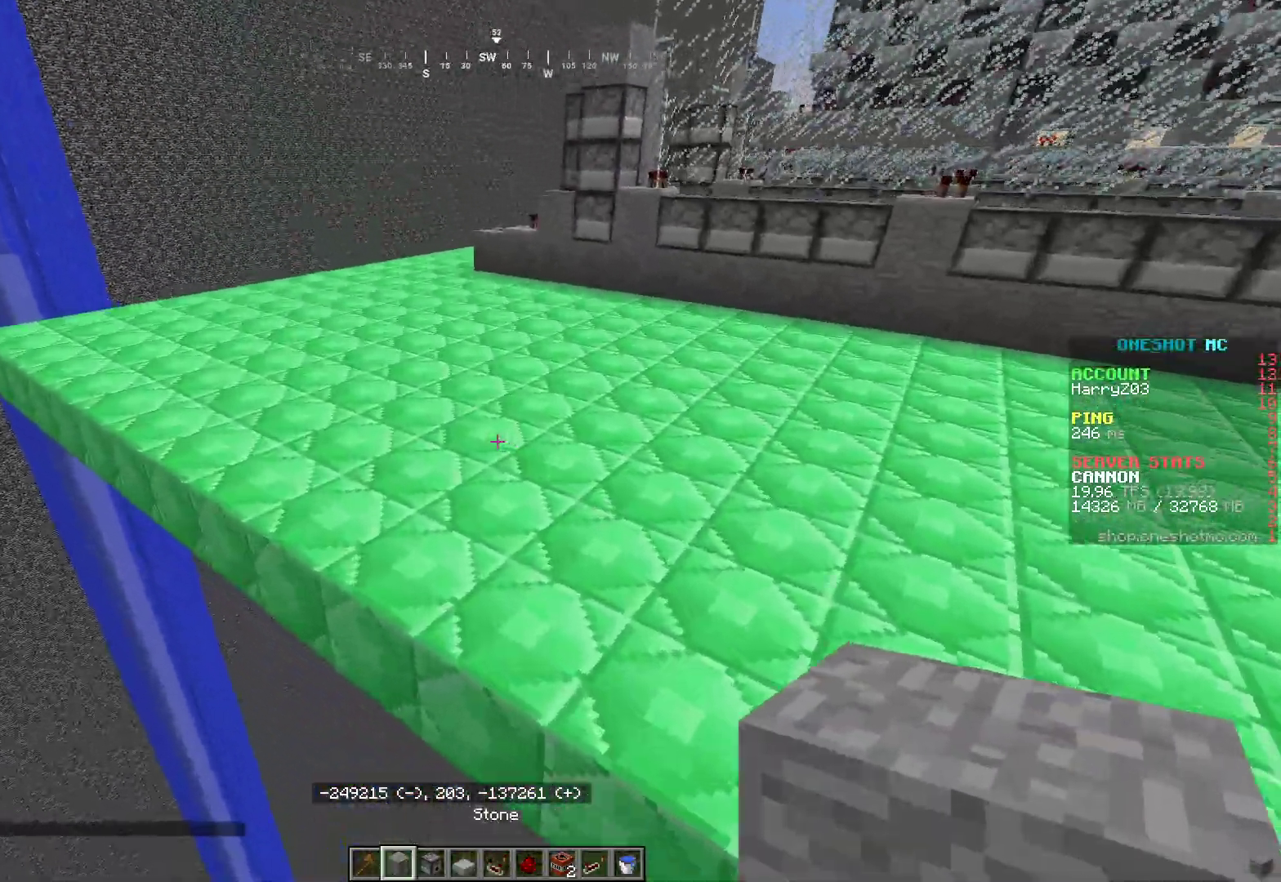
{"keys": [], "mouse": [], "events": [[267, "a", "up"], [333, "w", "up"]]}
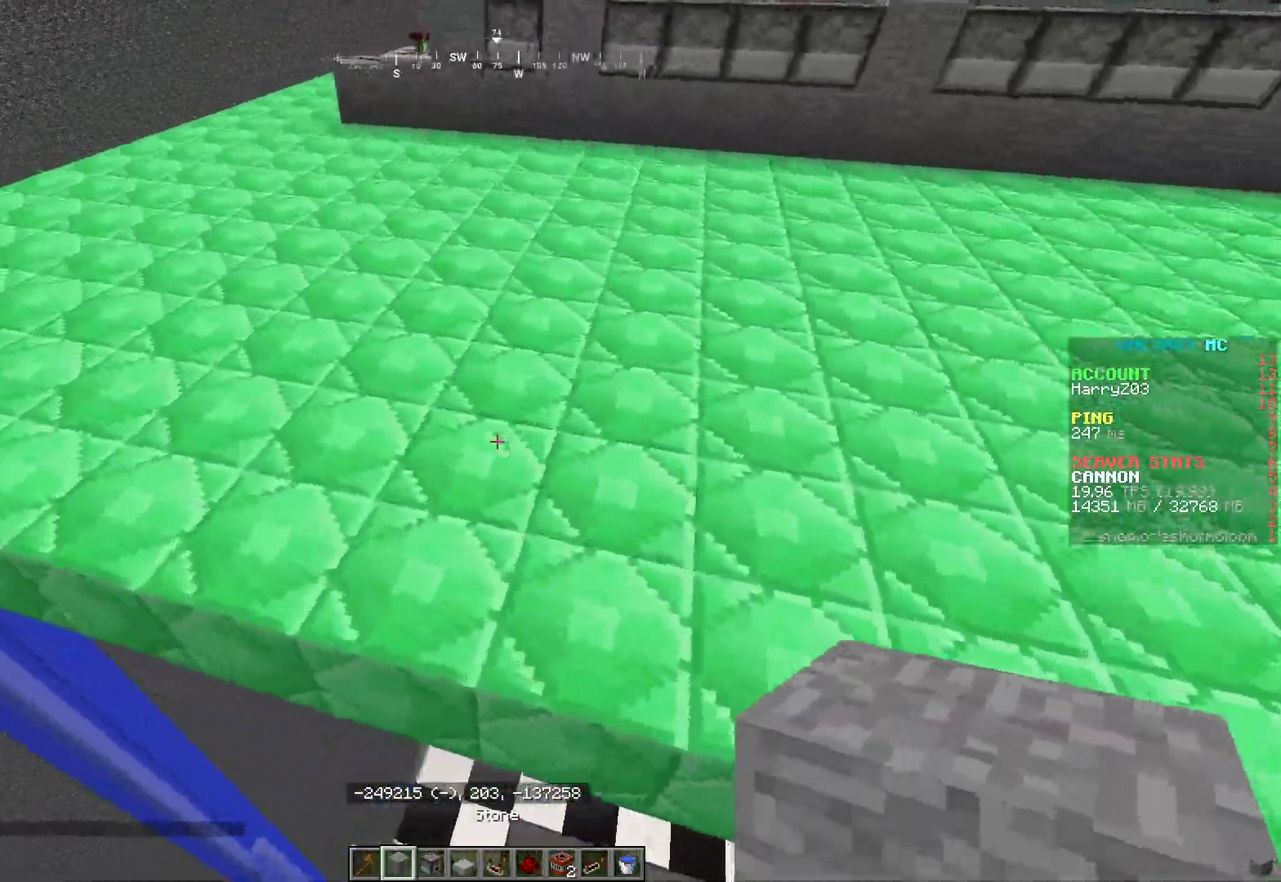
{"keys": [], "mouse": [], "events": [[233, "d", "down"], [383, "d", "up"]]}
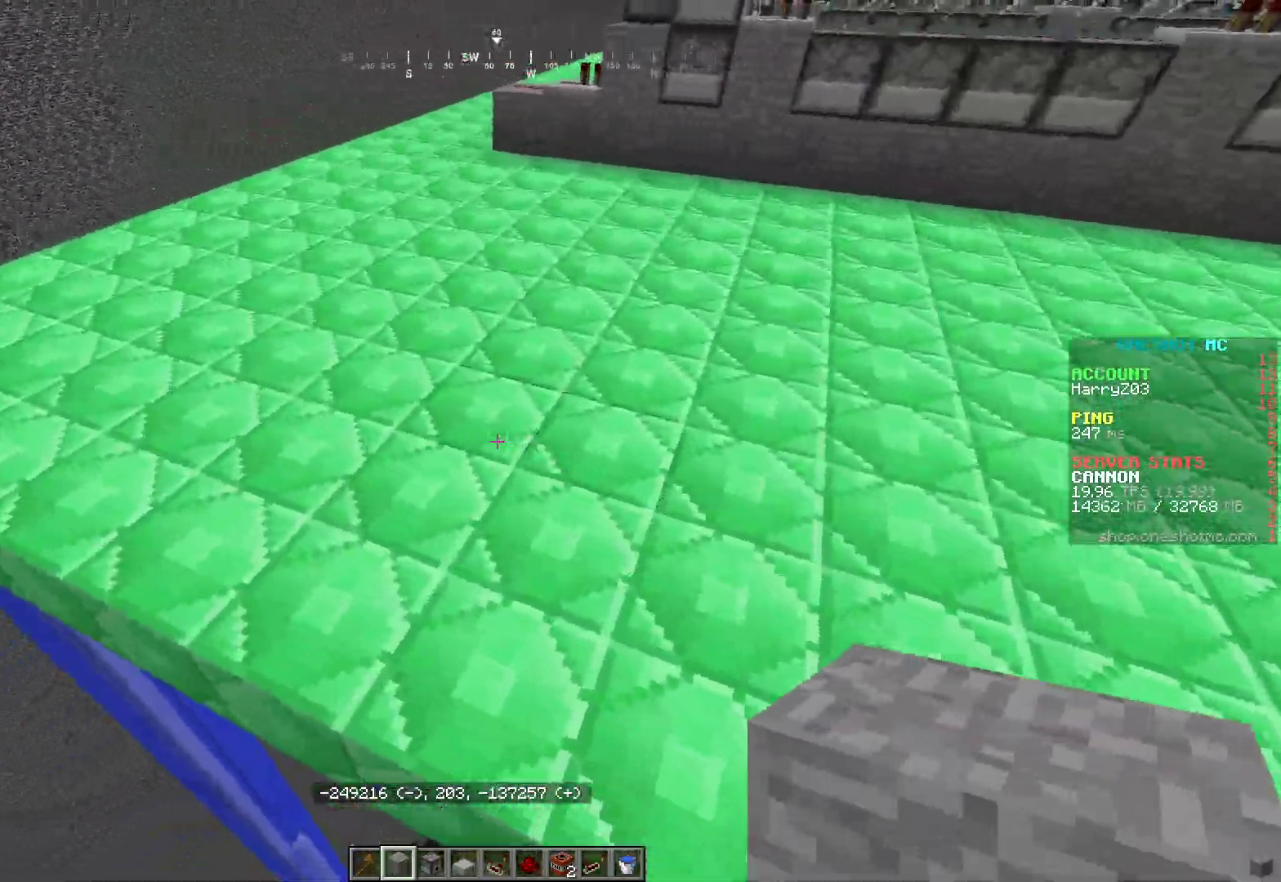
{"keys": [], "mouse": ["right"]}
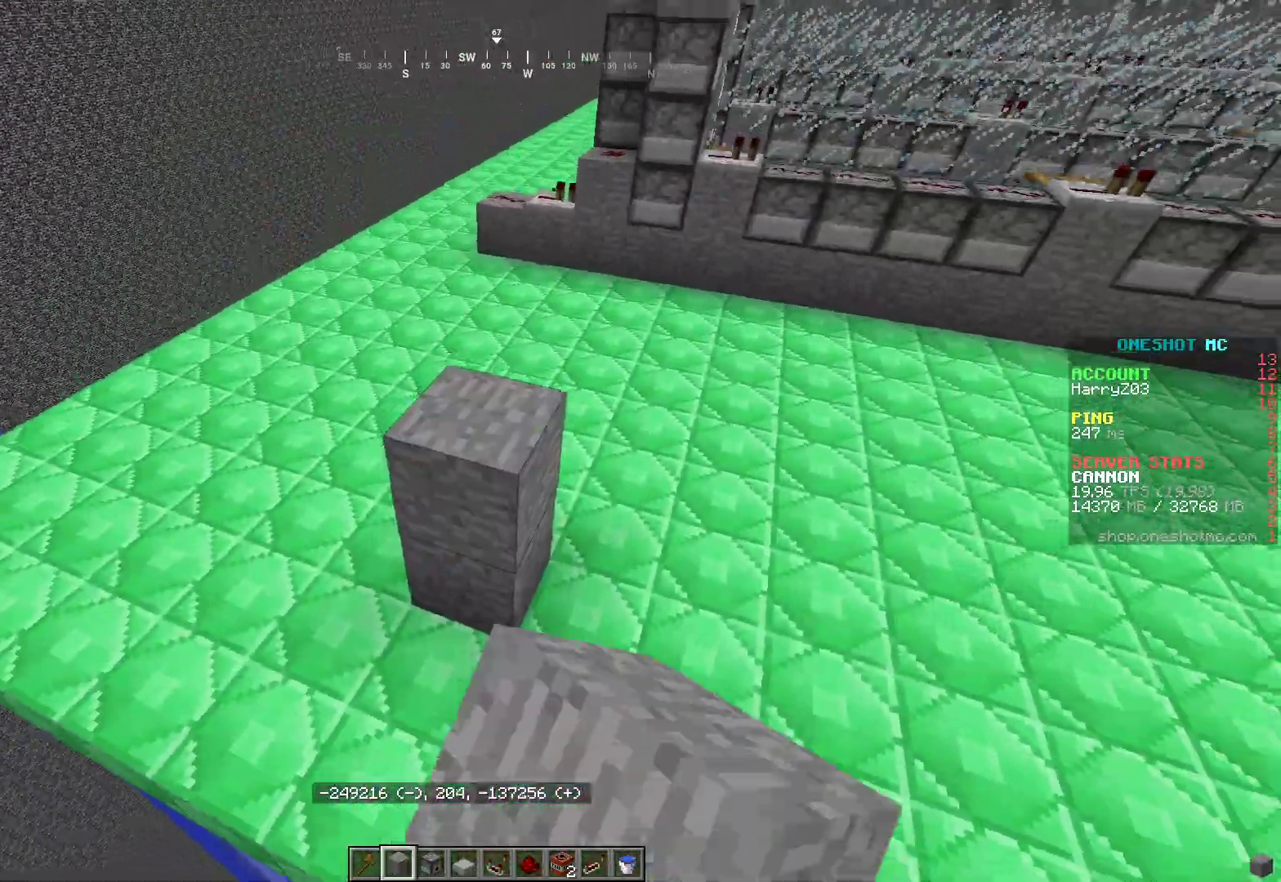
{"keys": [], "mouse": ["right"]}
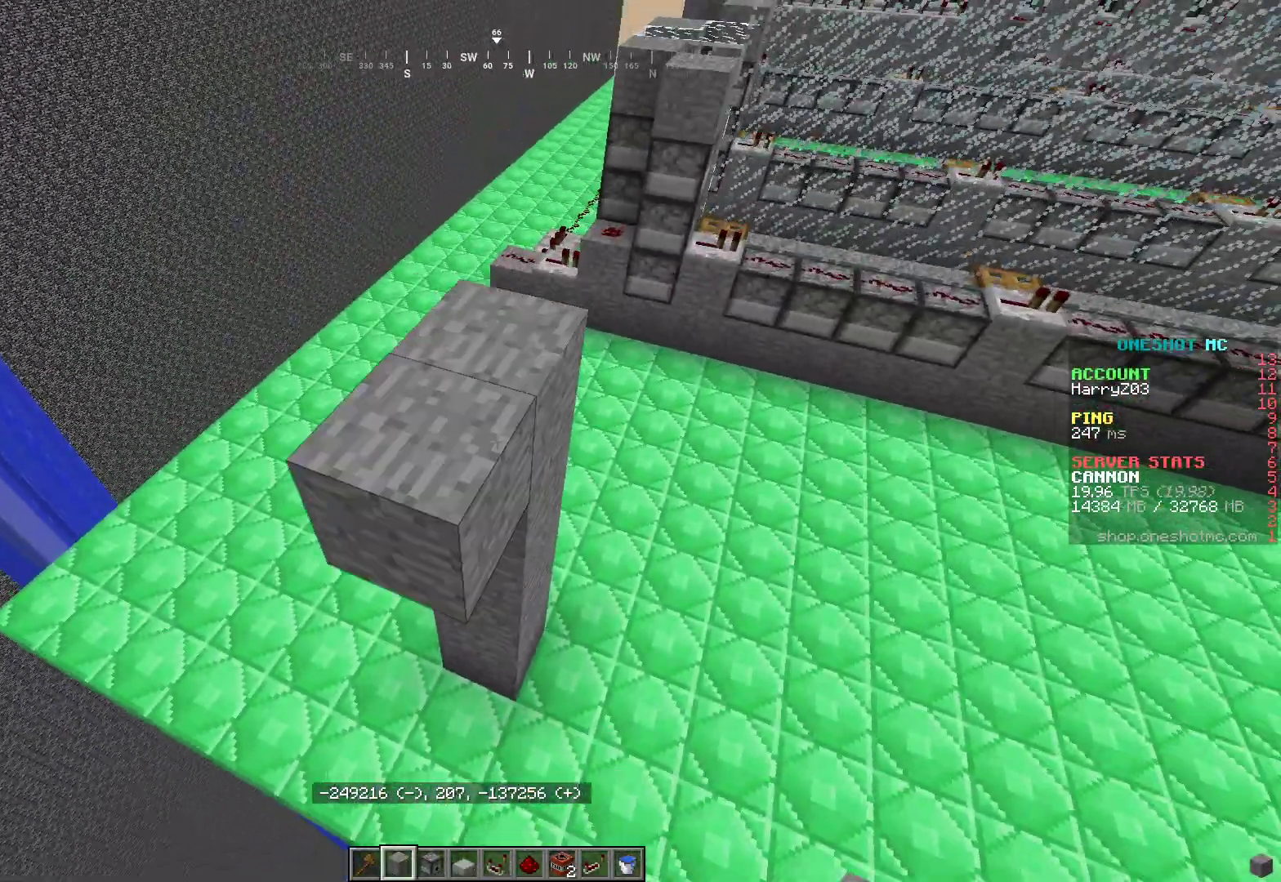
{"keys": [], "mouse": [], "events": [[67, "mouse_right", "up"], [333, "mouse_left", "down"], [383, "d", "down"], [433, "mouse_left", "up"], [500, "d", "up"]]}
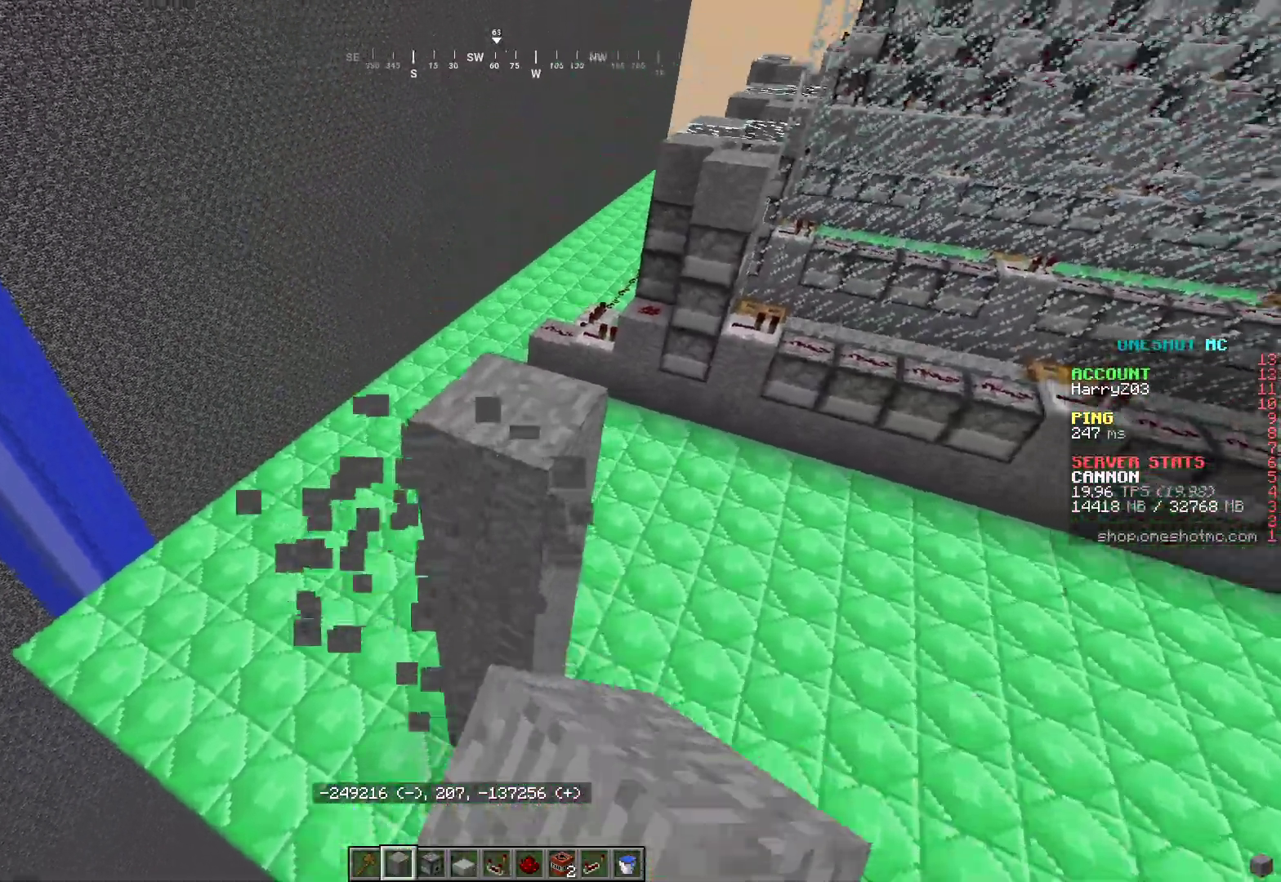
{"keys": ["a"], "mouse": []}
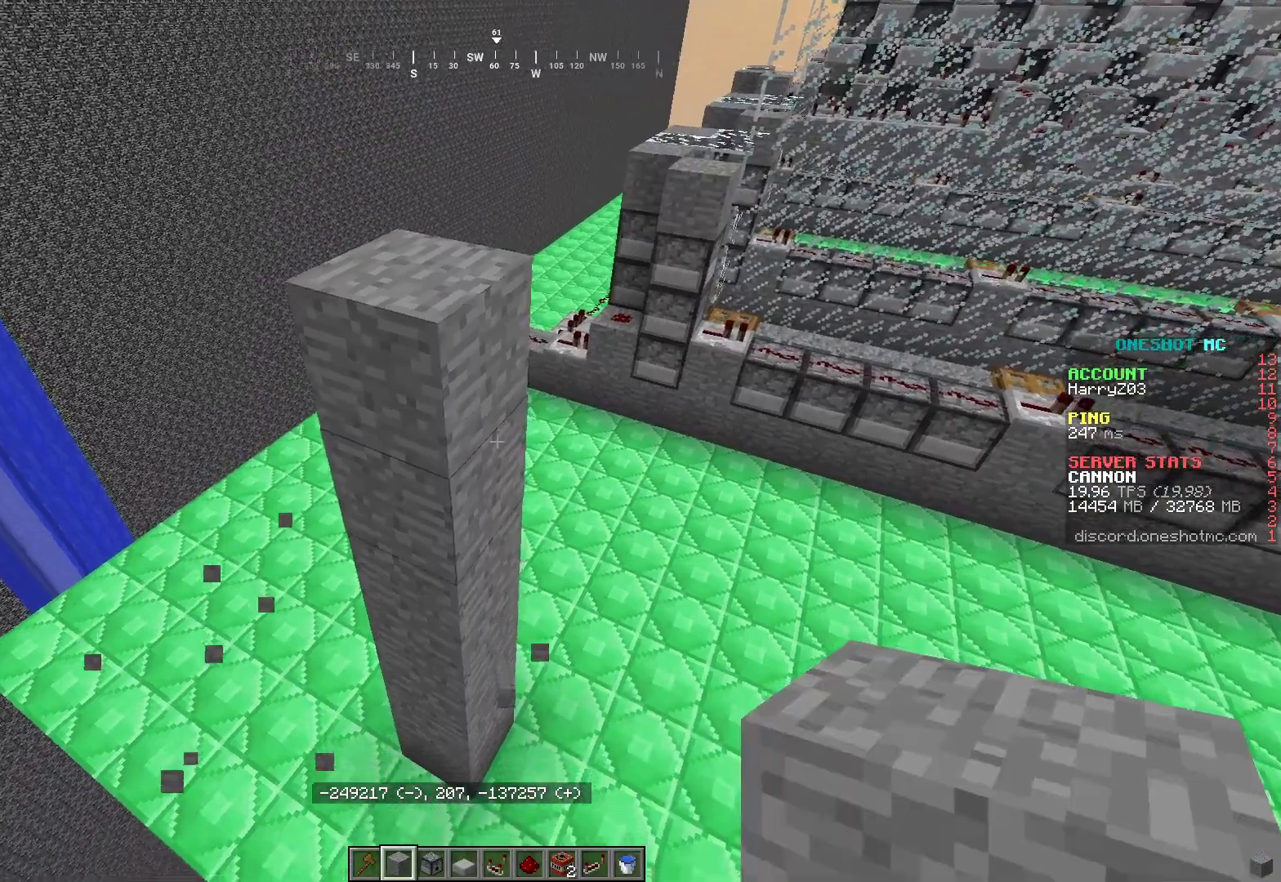
{"keys": [], "mouse": [], "events": [[83, "a", "up"]]}
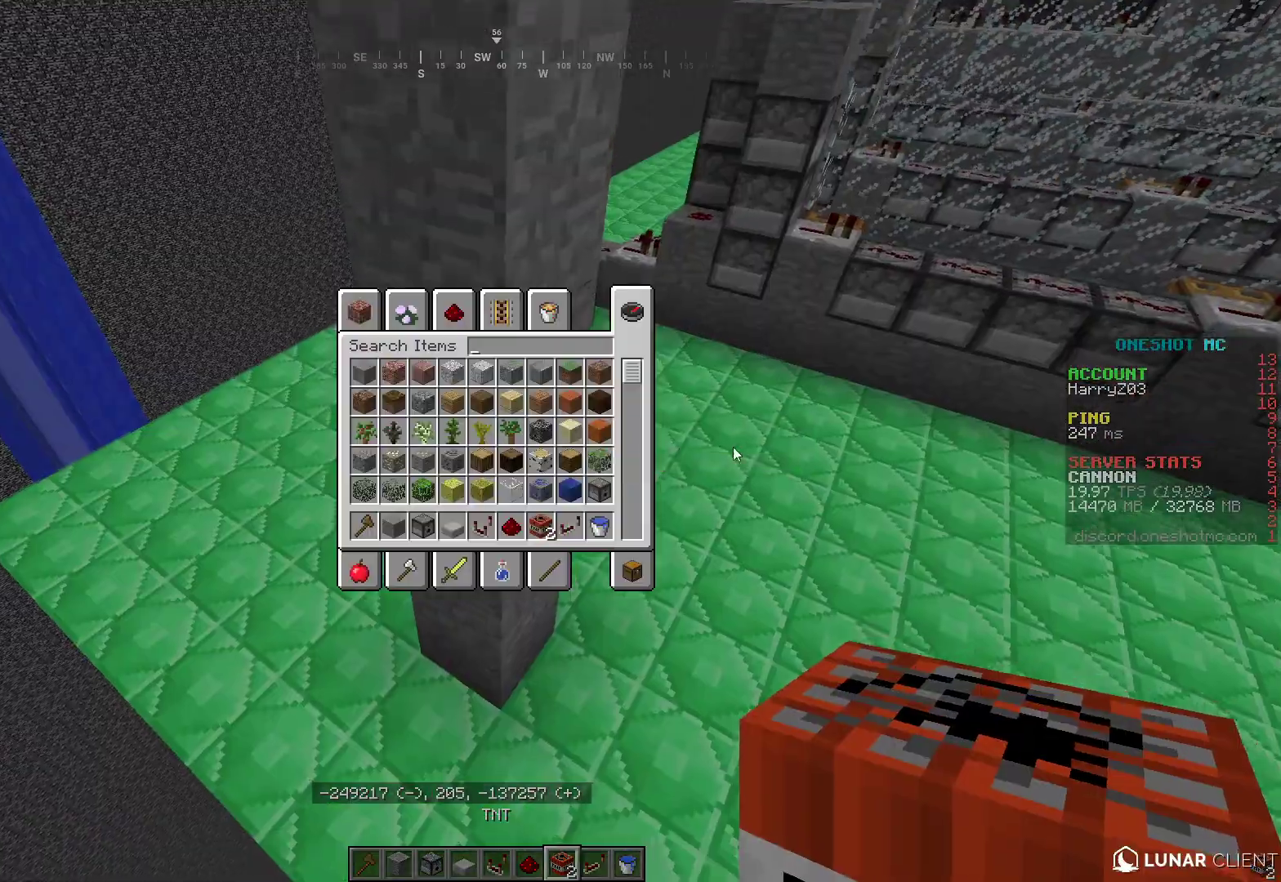
{"keys": [], "mouse": [], "events": []}
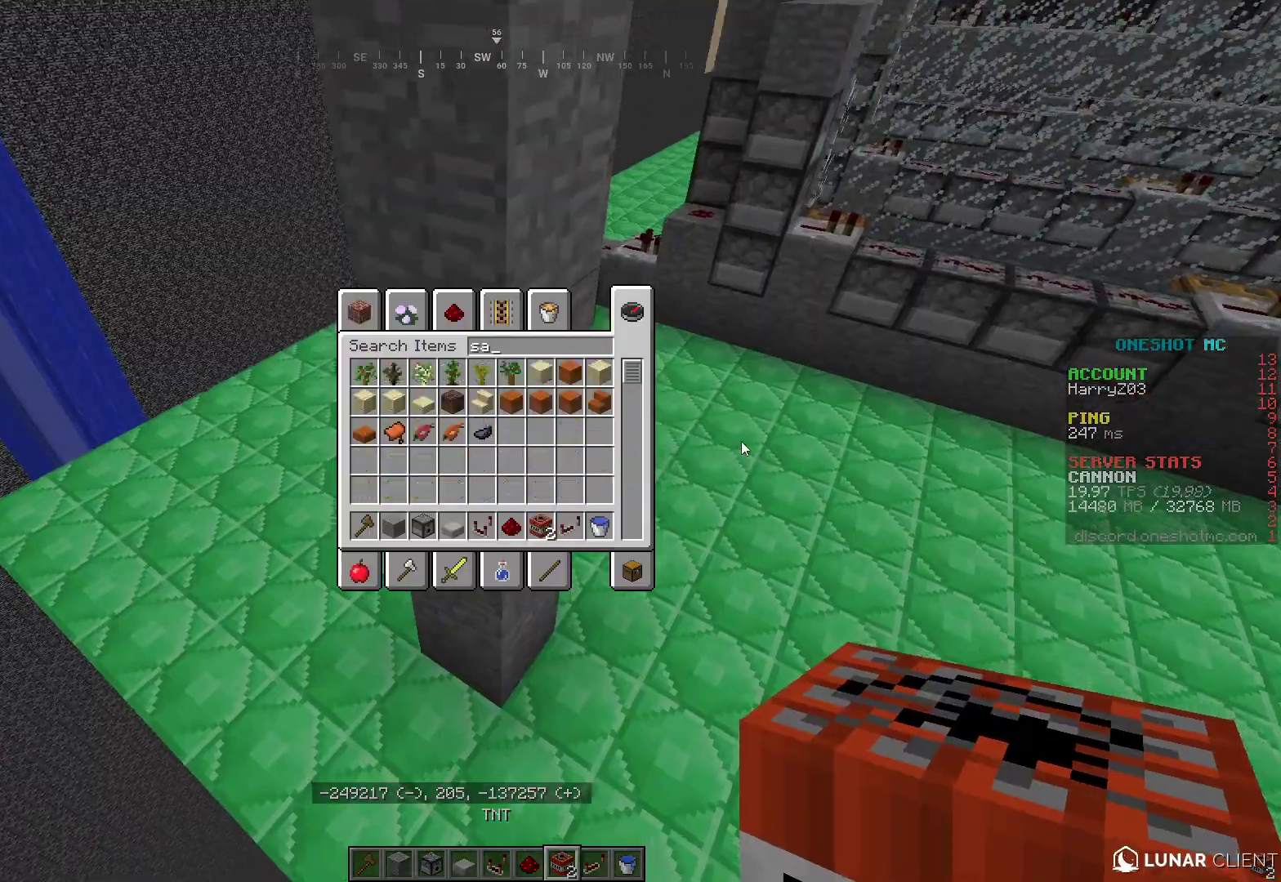
{"keys": [], "mouse": [], "events": []}
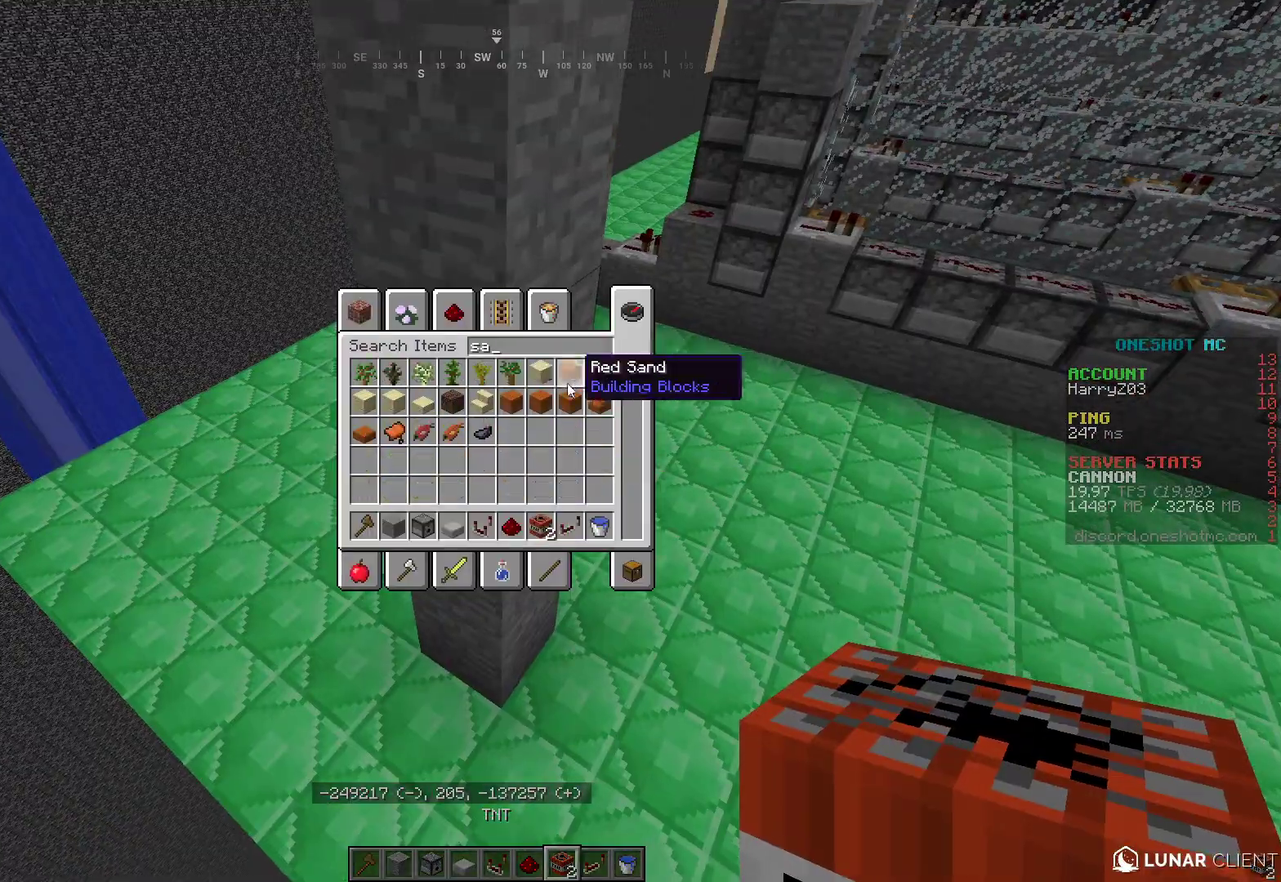
{"keys": [], "mouse": [], "events": []}
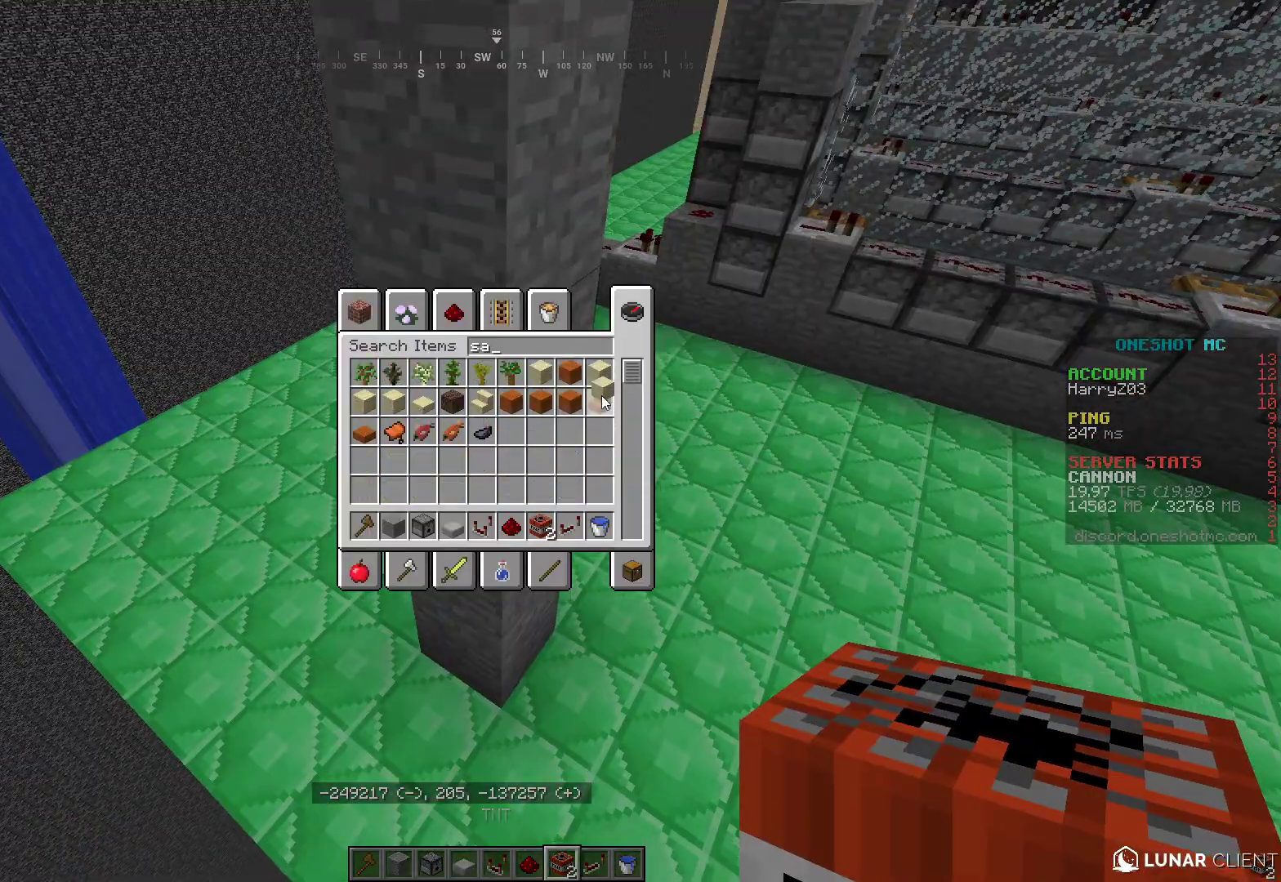
{"keys": [], "mouse": [], "events": []}
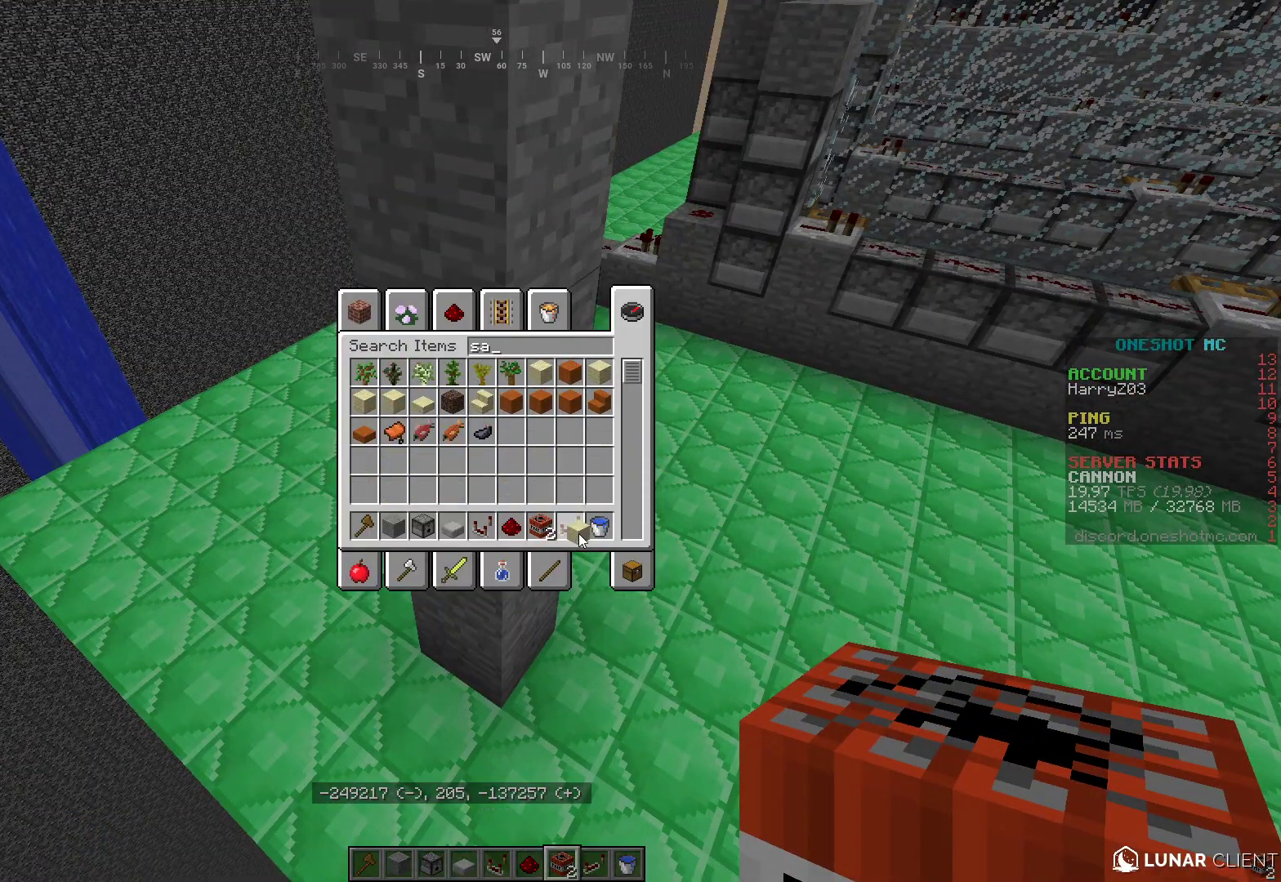
{"keys": [], "mouse": [], "events": []}
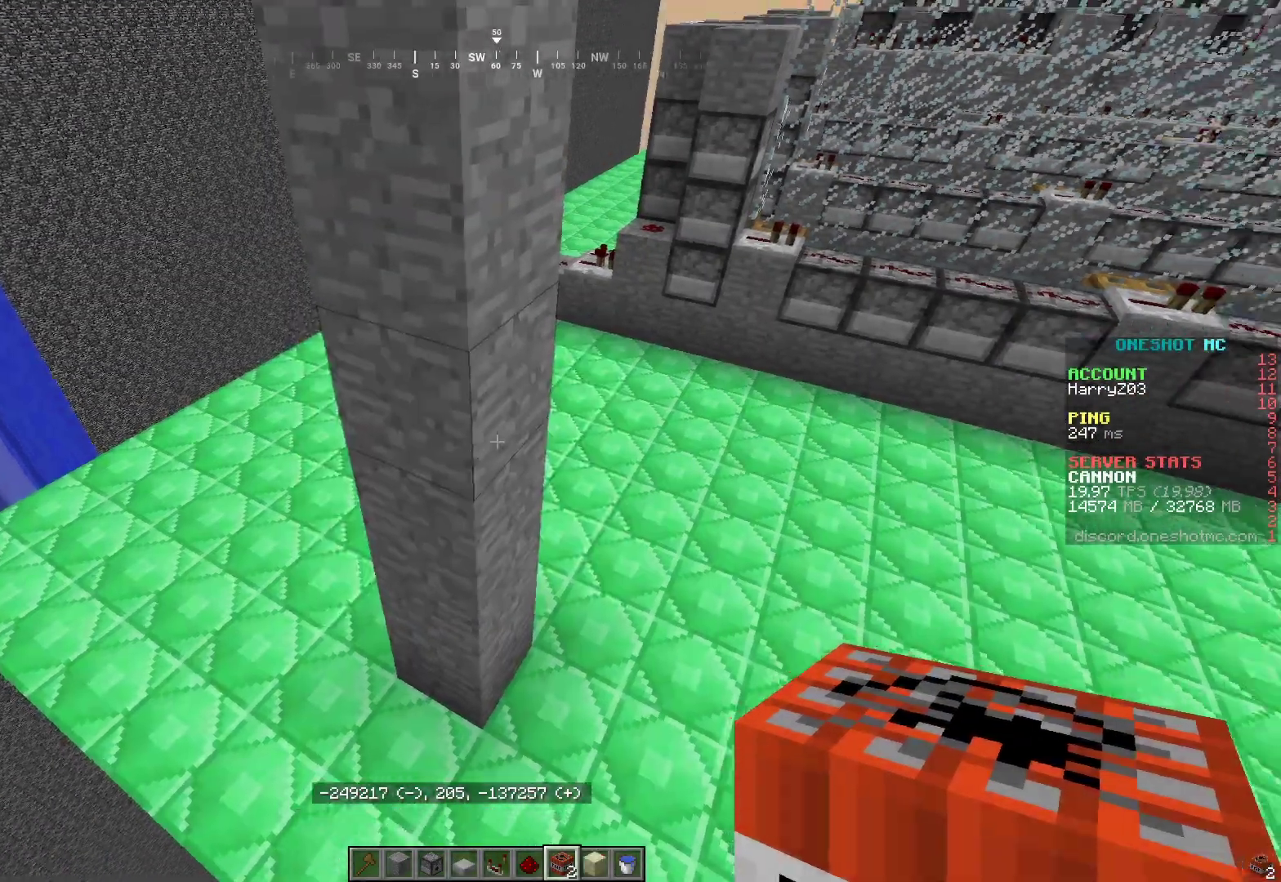
{"keys": ["d"], "mouse": [], "events": [[250, "d", "down"]]}
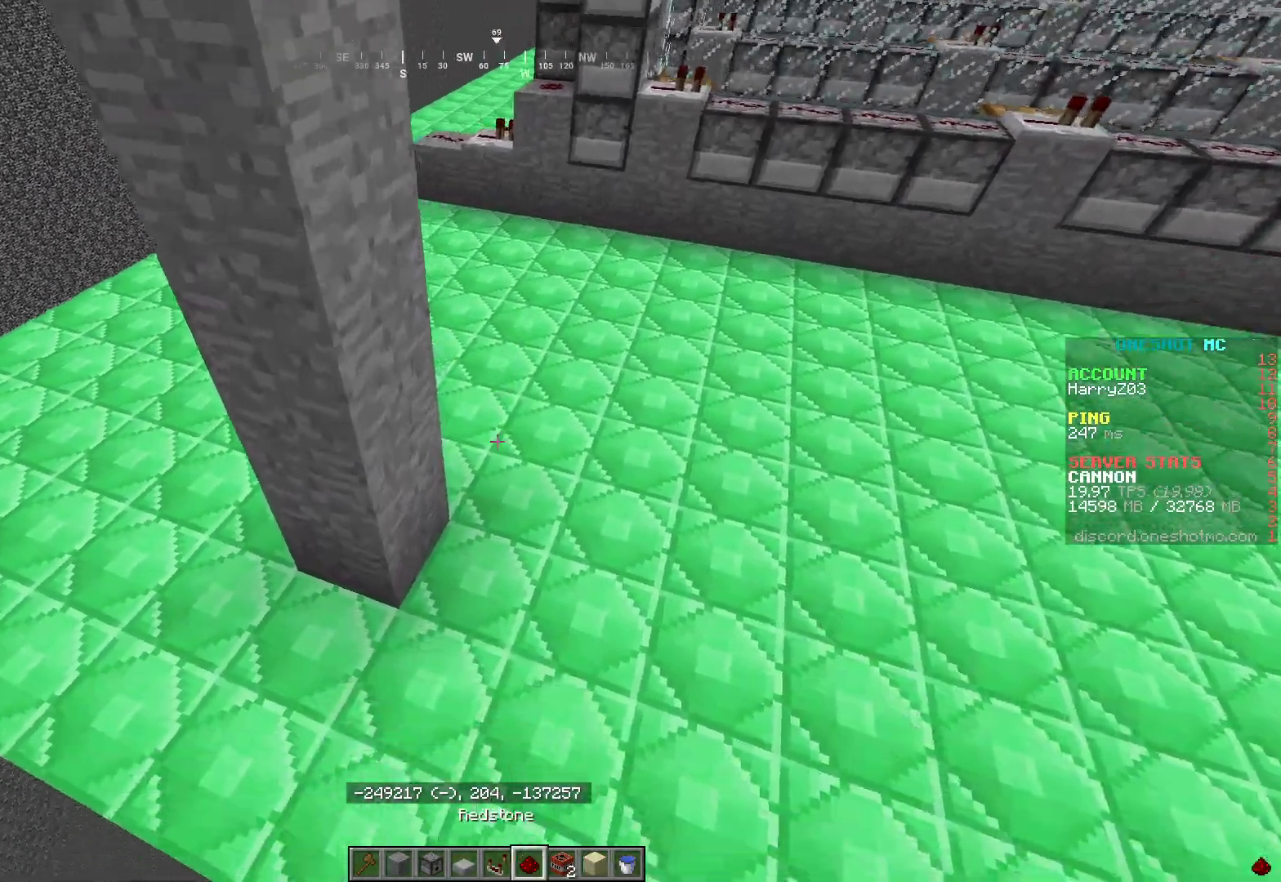
{"keys": [], "mouse": [], "events": [[67, "d", "up"]]}